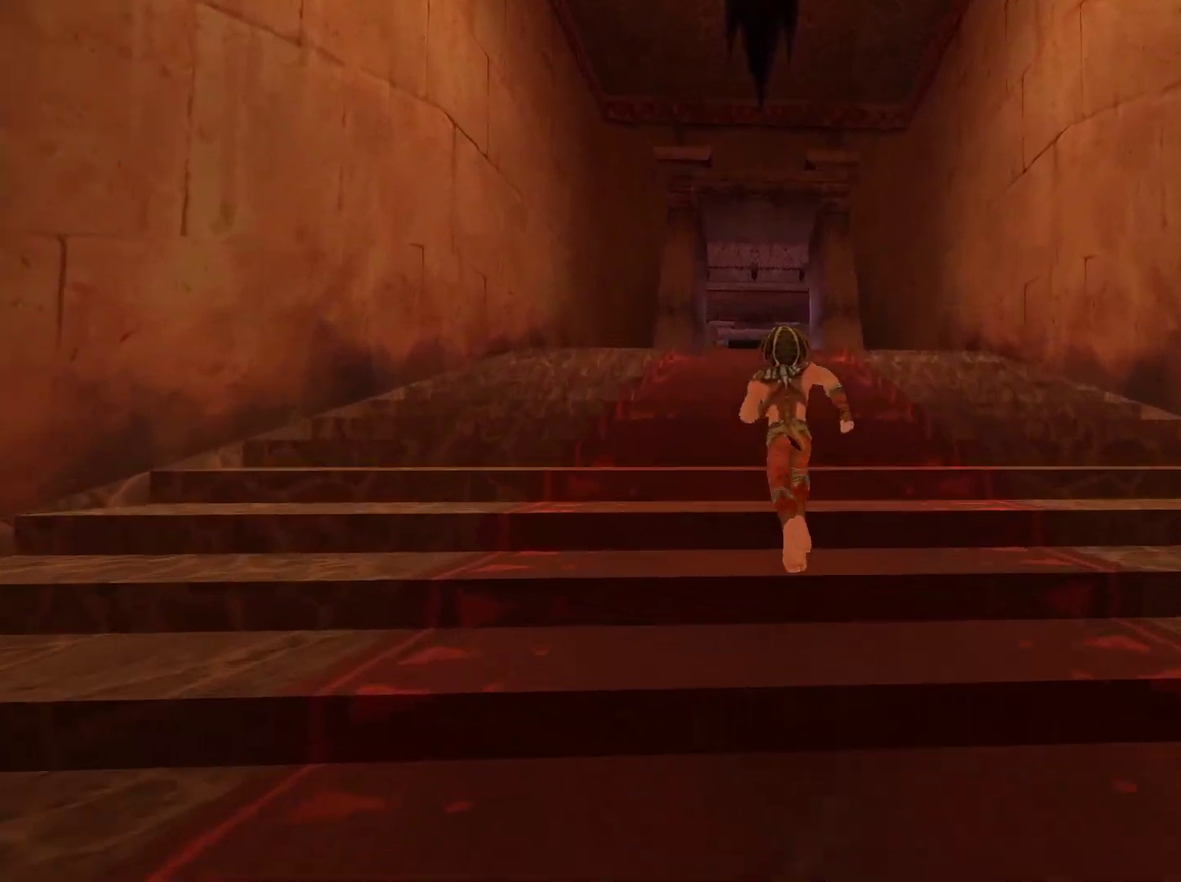
Gameplay with a controller (Xbox layout); each line is a JSON object with the inputs held at the frame after it. "events" lists button and stick changes between this image and that frame as [ms after this image, input, new state], when the widget could be followed in between.
{"buttons": [], "left_stick": "up", "right_stick": "center", "events": [[200, "right_stick", "center"]]}
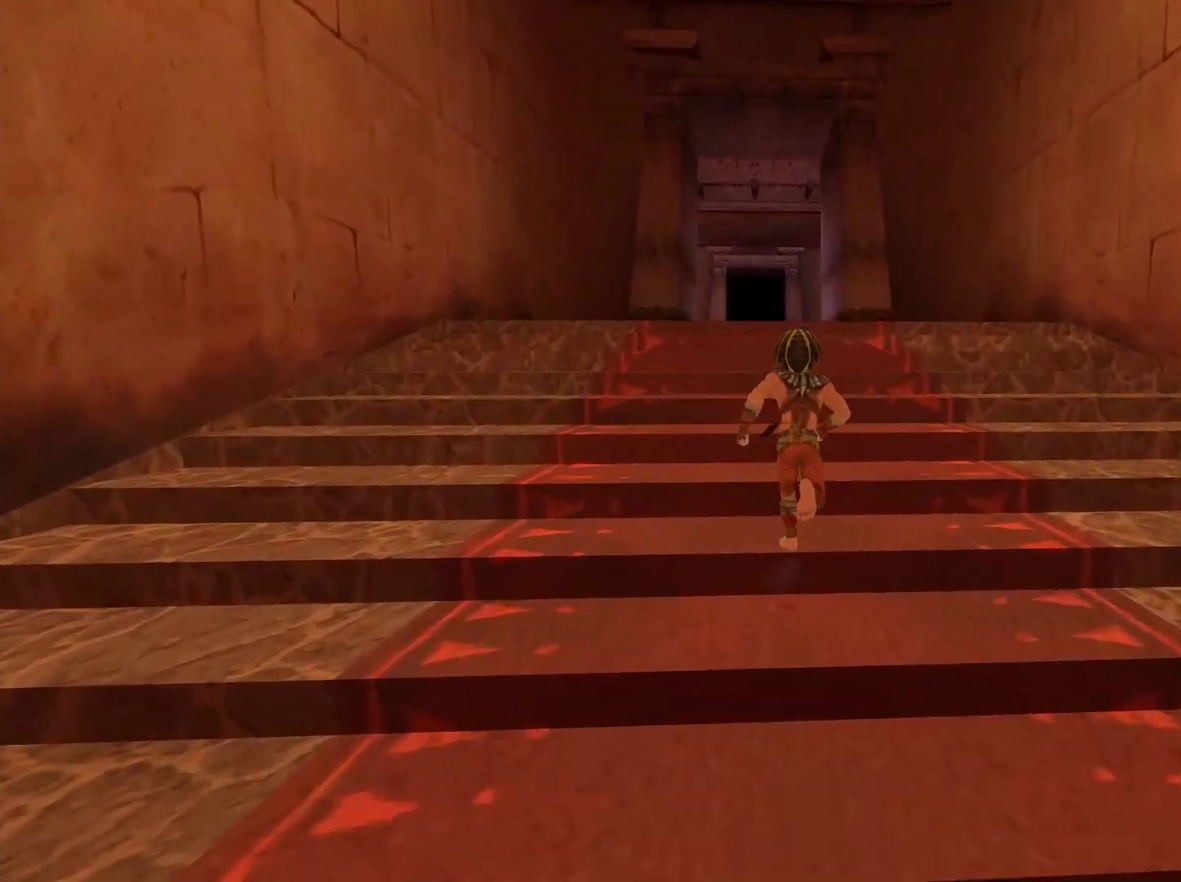
{"buttons": [], "left_stick": "up", "right_stick": "center", "events": []}
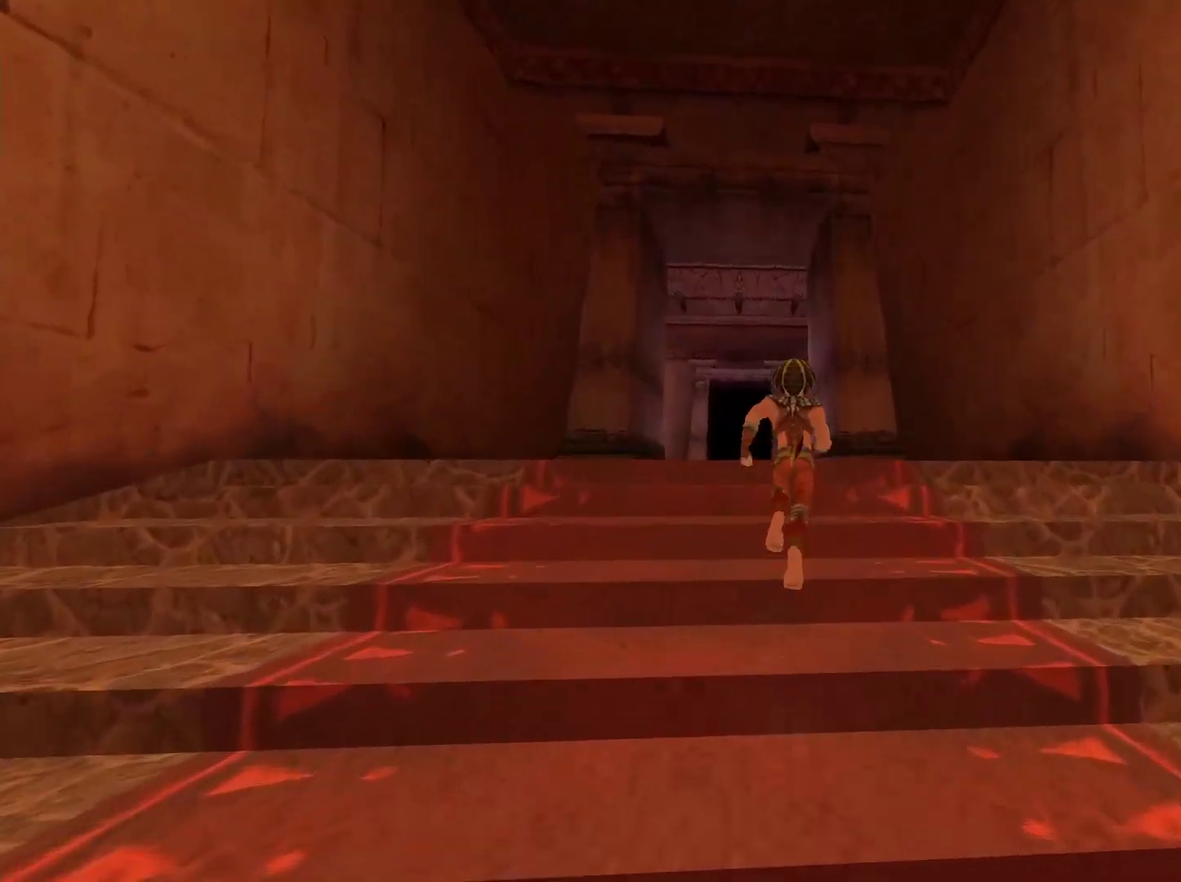
{"buttons": [], "left_stick": "up", "right_stick": "center", "events": []}
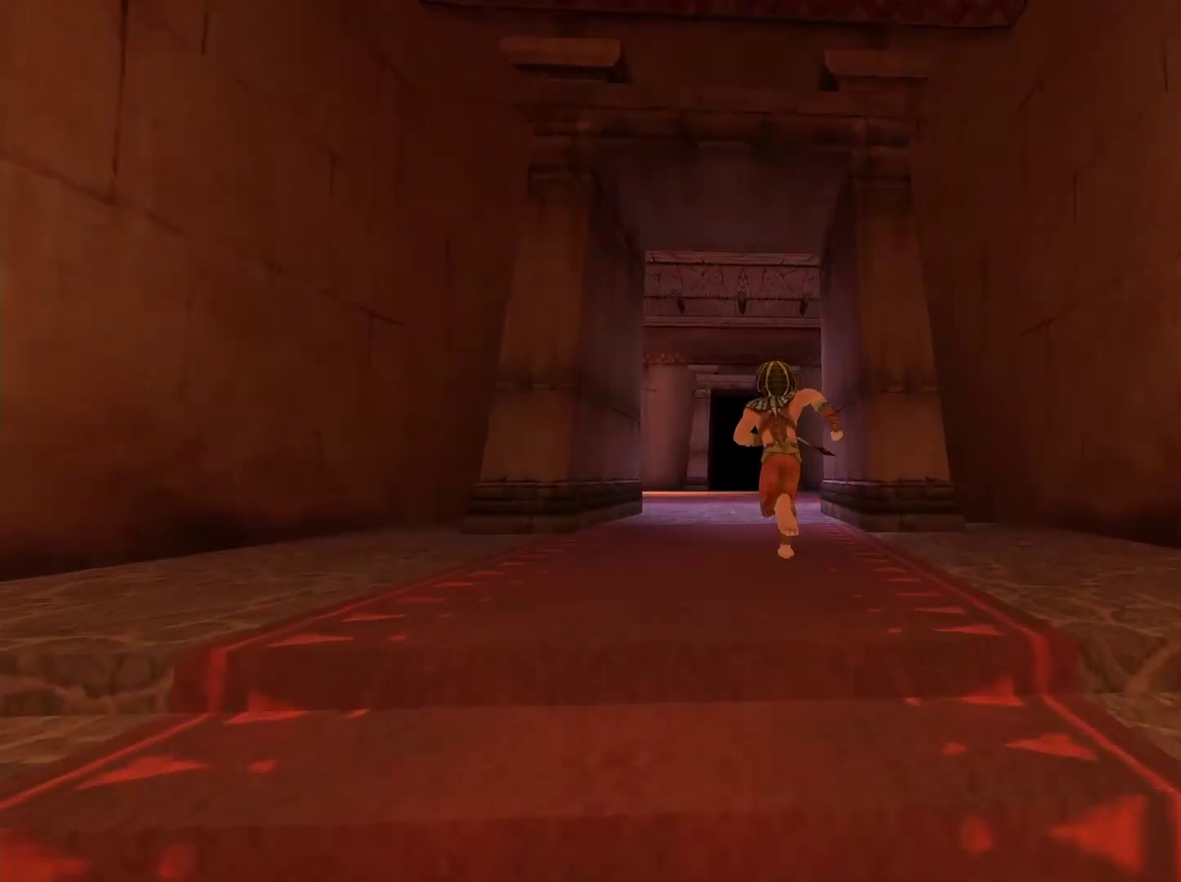
{"buttons": [], "left_stick": "up", "right_stick": "center", "events": [[183, "right_stick", "down"], [367, "right_stick", "center"]]}
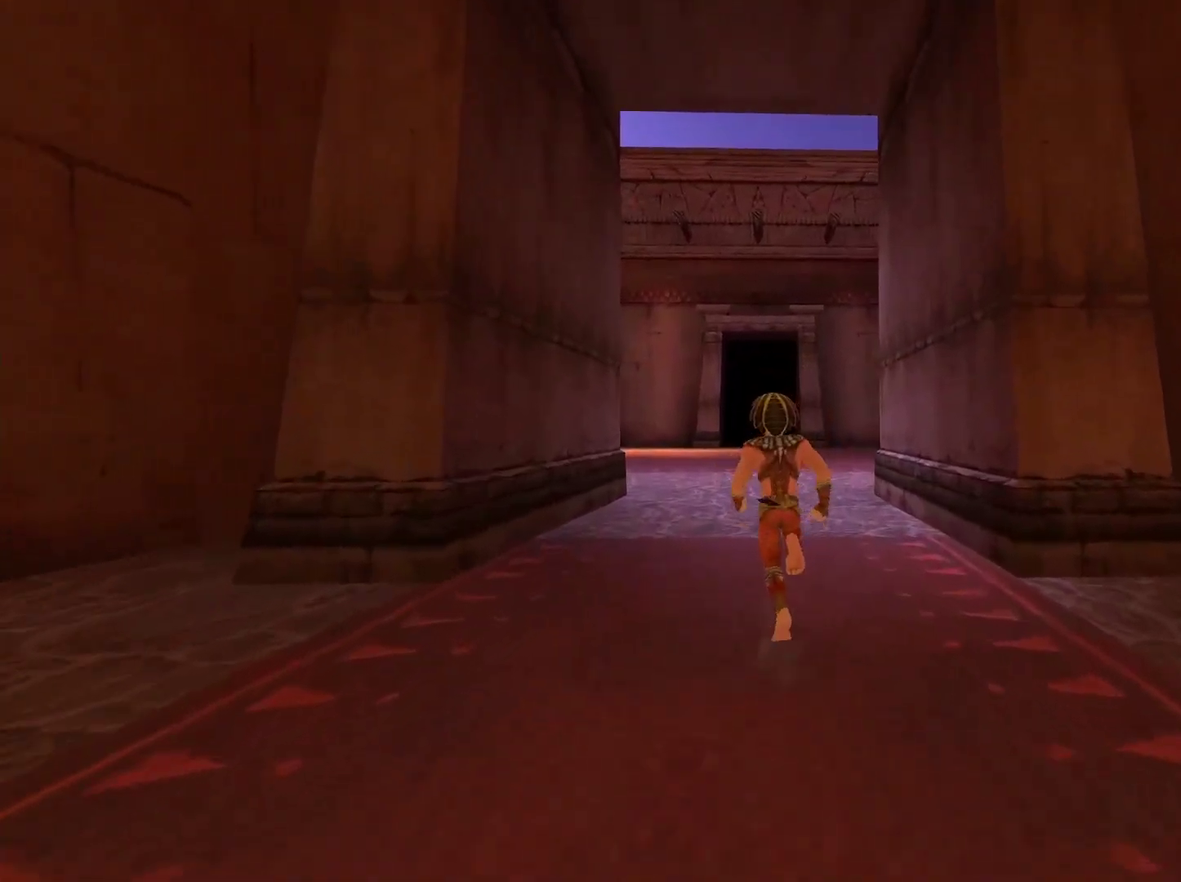
{"buttons": [], "left_stick": "up", "right_stick": "center", "events": [[33, "right_stick", "down"], [183, "right_stick", "center"]]}
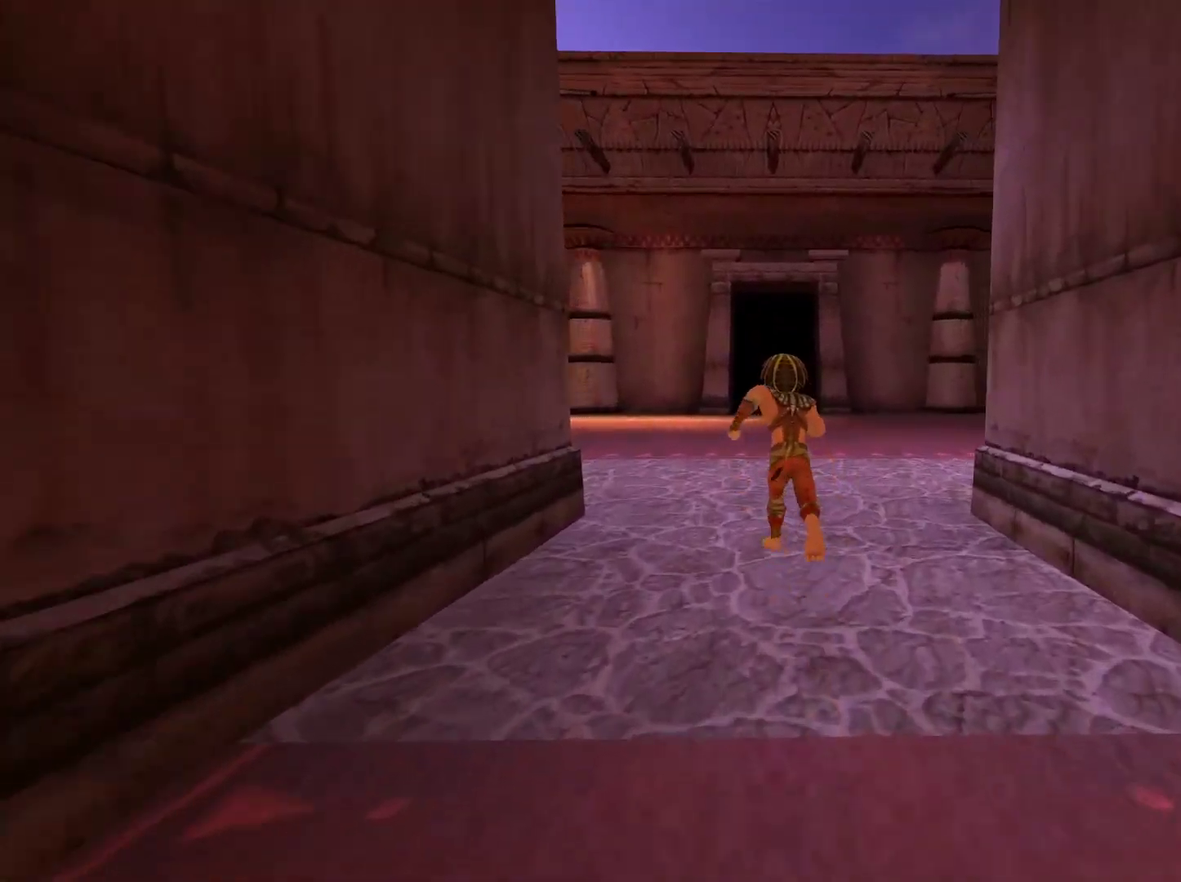
{"buttons": [], "left_stick": "up", "right_stick": "center", "events": []}
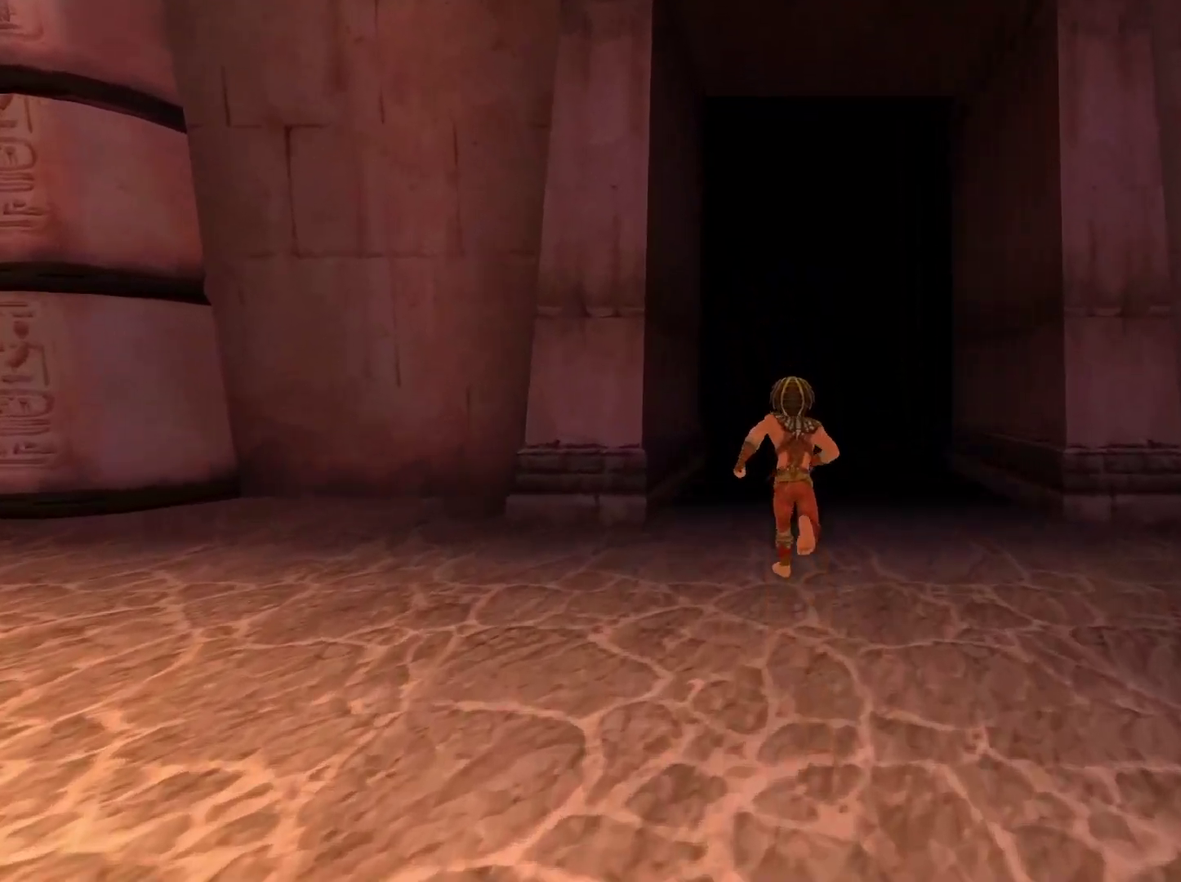
{"buttons": [], "left_stick": "up", "right_stick": "center", "events": []}
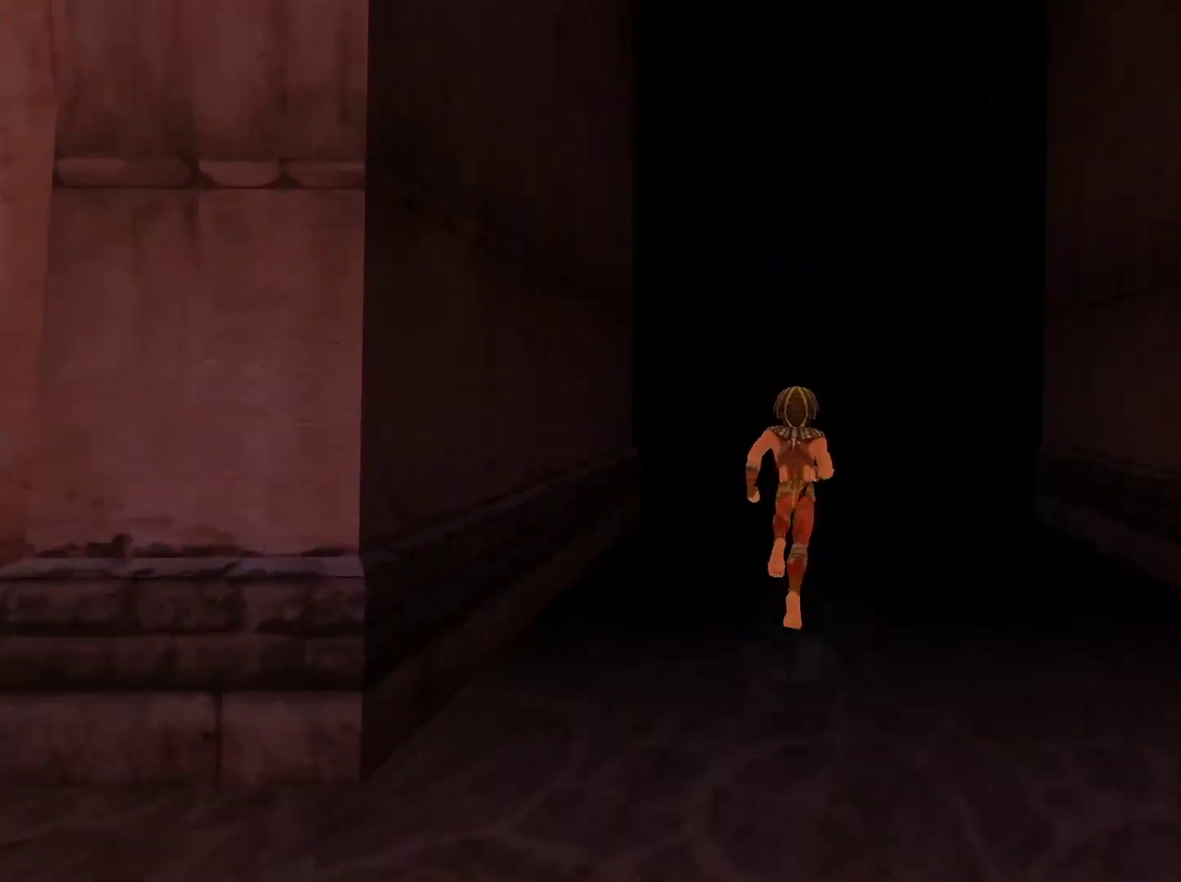
{"buttons": [], "left_stick": "up", "right_stick": "center", "events": []}
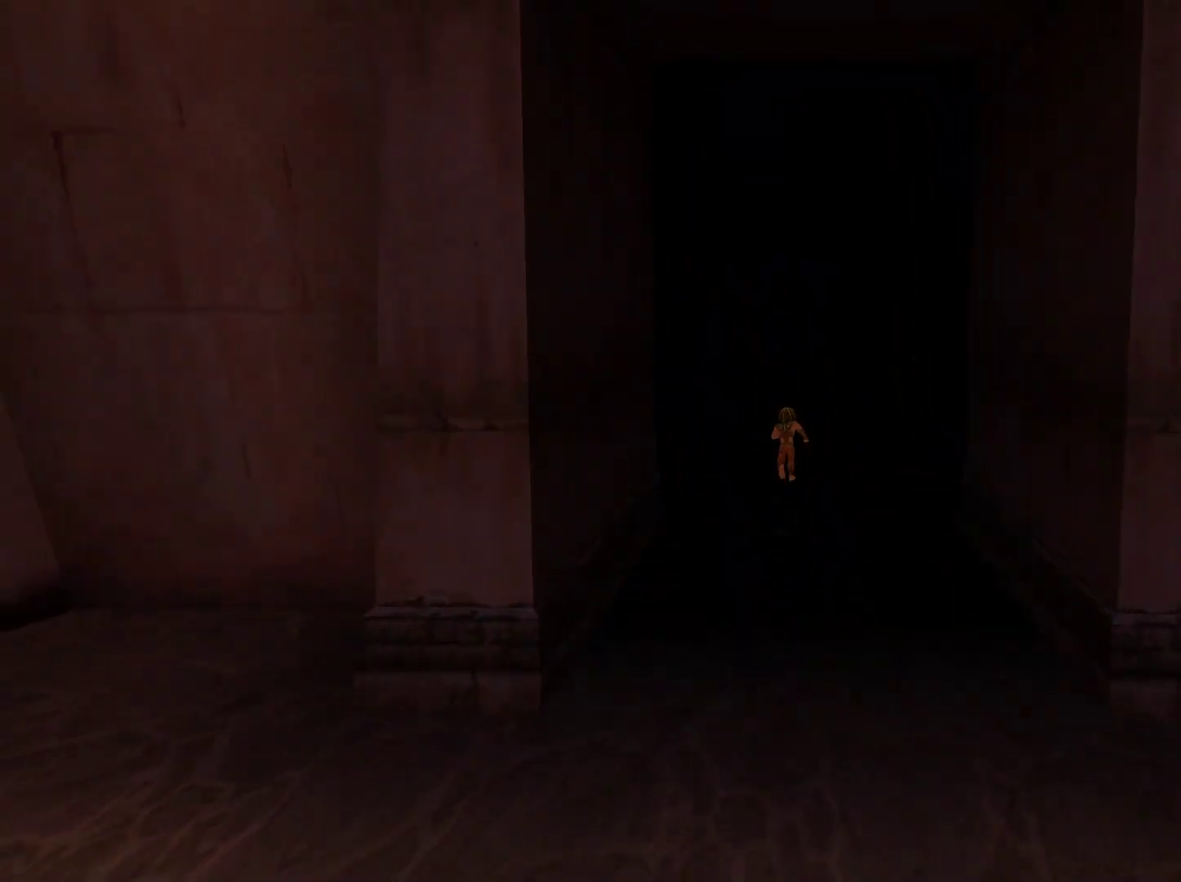
{"buttons": [], "left_stick": "up", "right_stick": "center", "events": []}
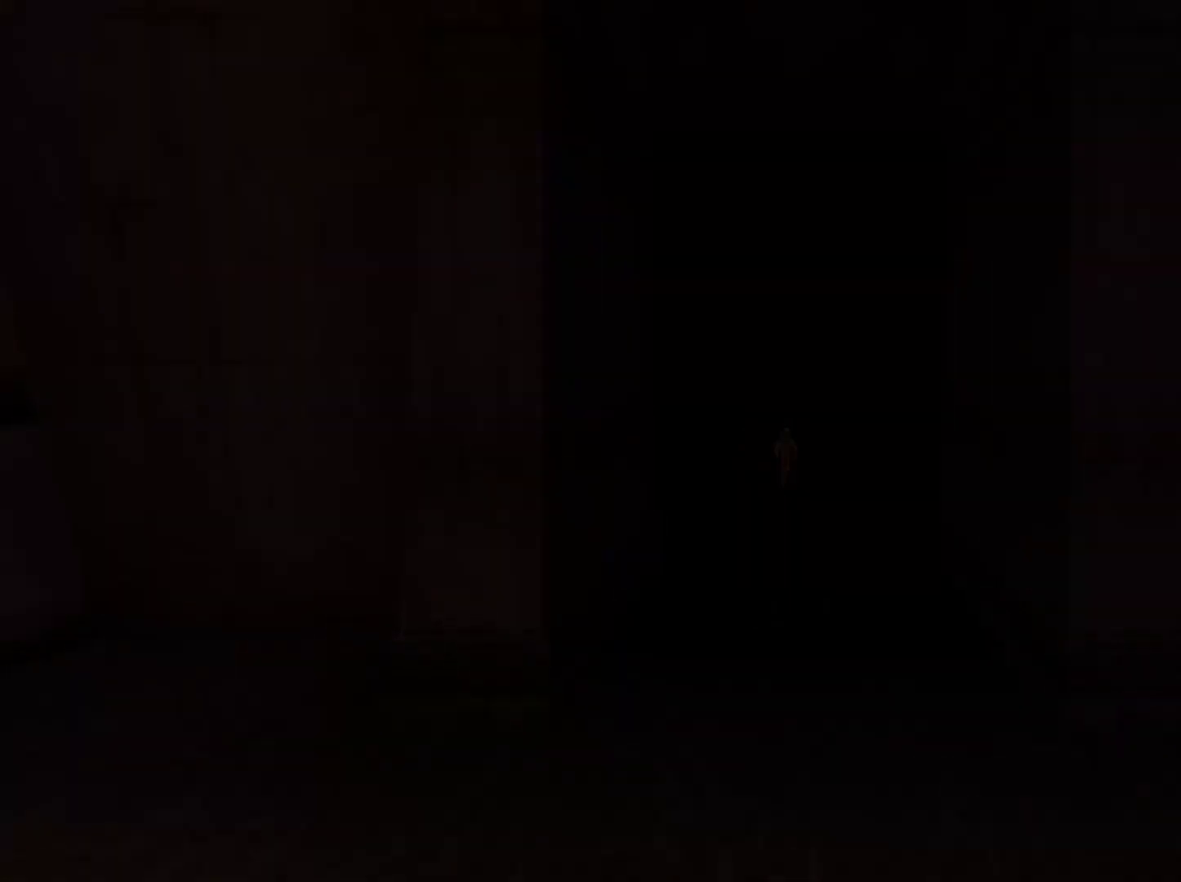
{"buttons": [], "left_stick": "up", "right_stick": "center", "events": []}
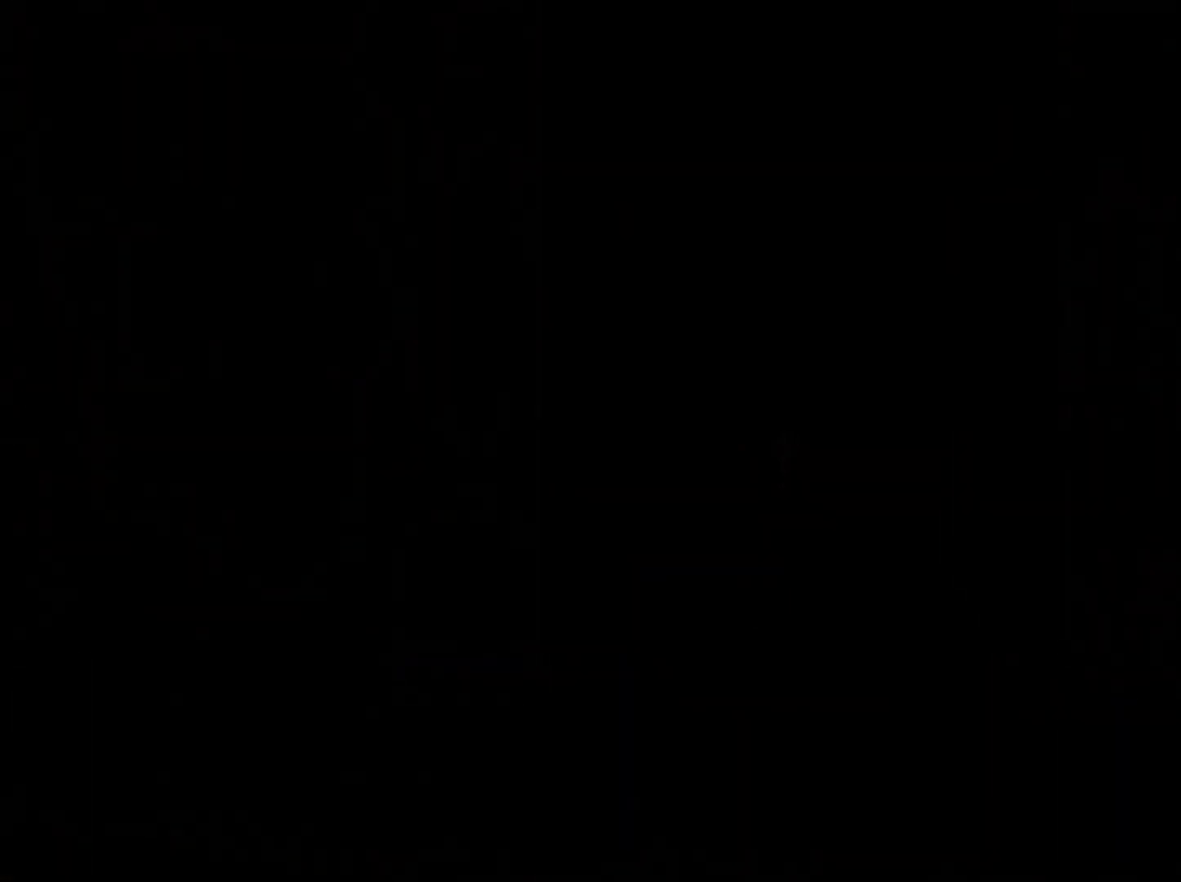
{"buttons": [], "left_stick": "center", "right_stick": "center", "events": [[33, "left_stick", "center"]]}
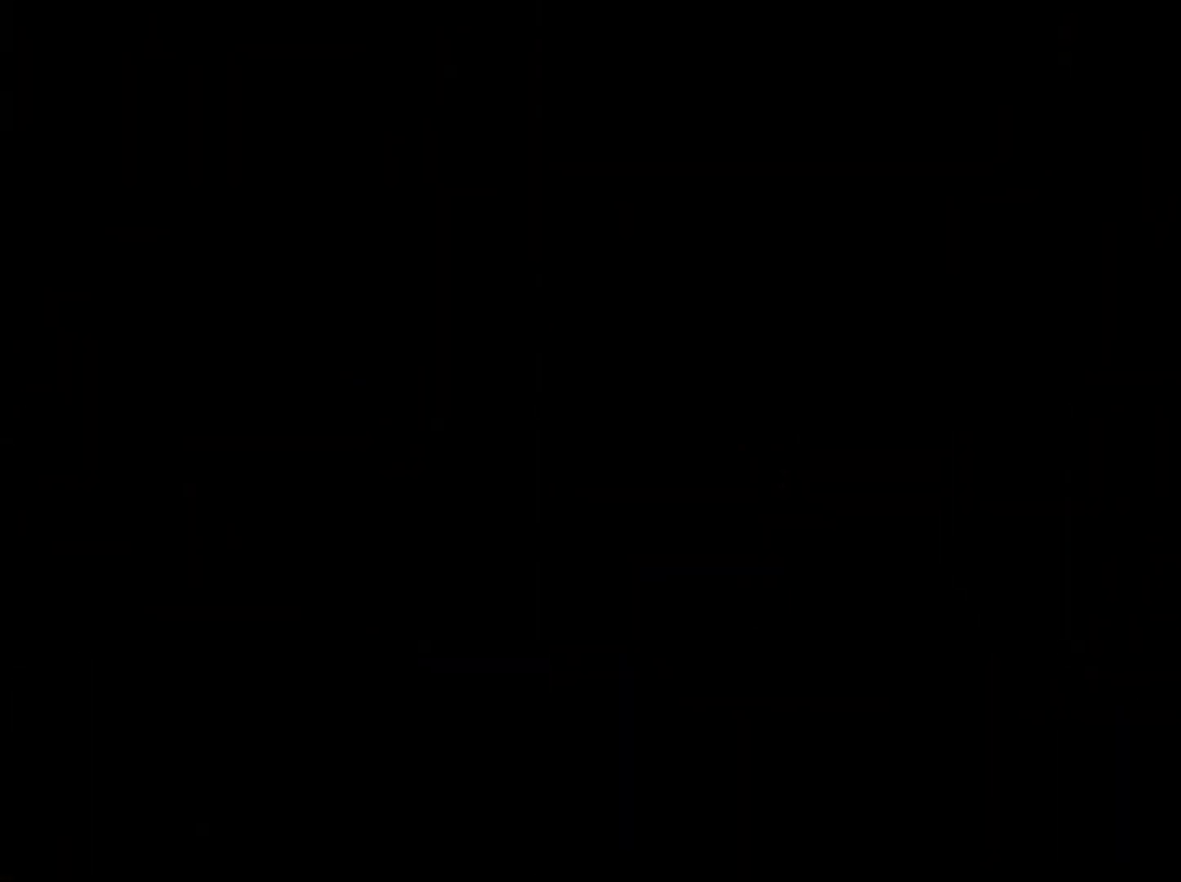
{"buttons": [], "left_stick": "center", "right_stick": "center", "events": []}
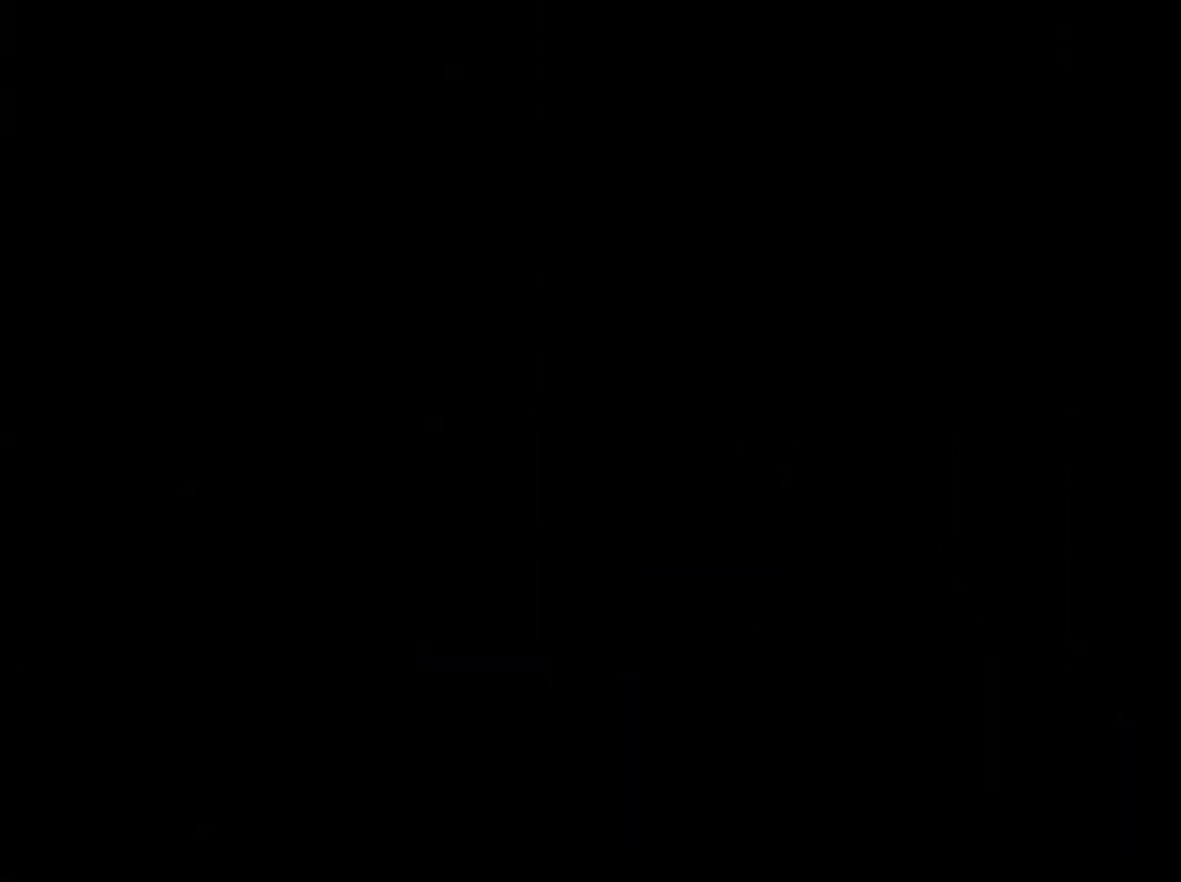
{"buttons": [], "left_stick": "up-right", "right_stick": "center", "events": [[400, "left_stick", "up"], [500, "left_stick", "up-right"]]}
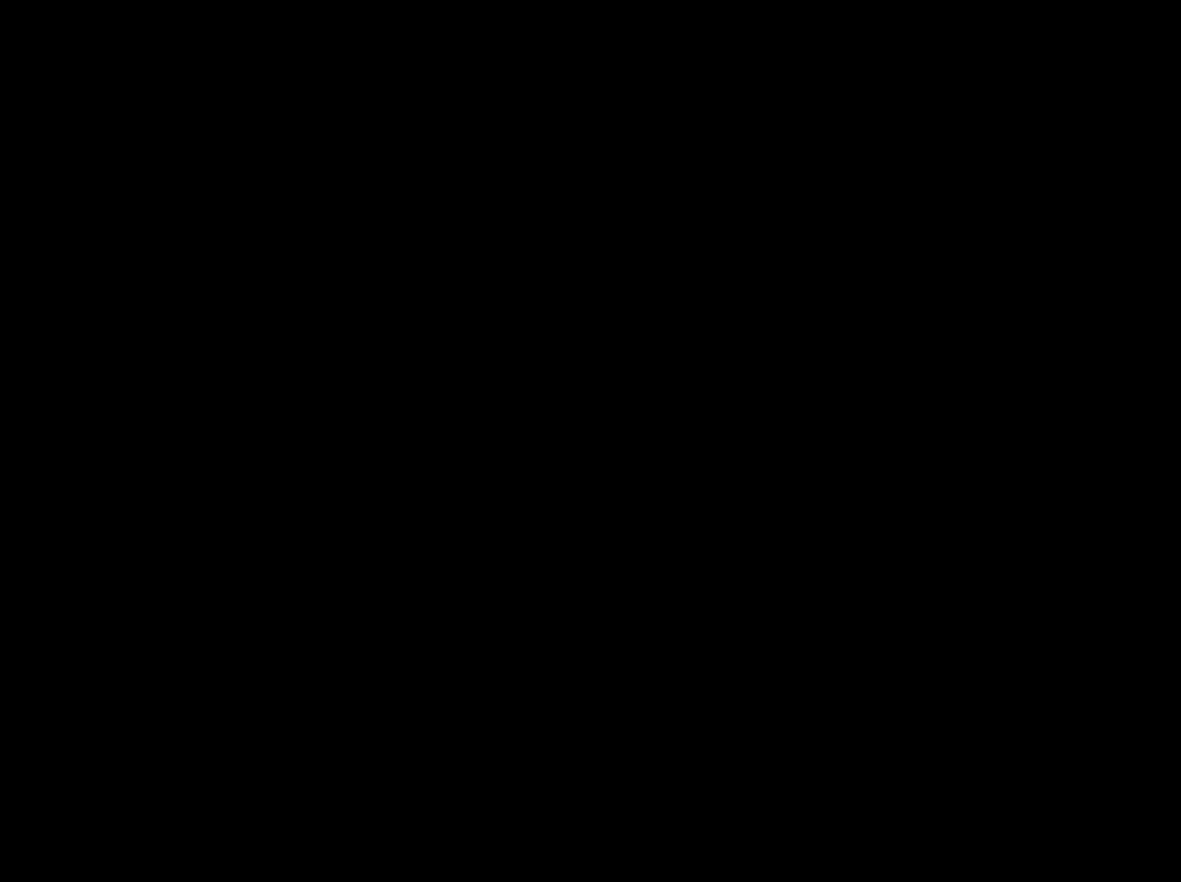
{"buttons": [], "left_stick": "up", "right_stick": "center", "events": [[50, "left_stick", "up"]]}
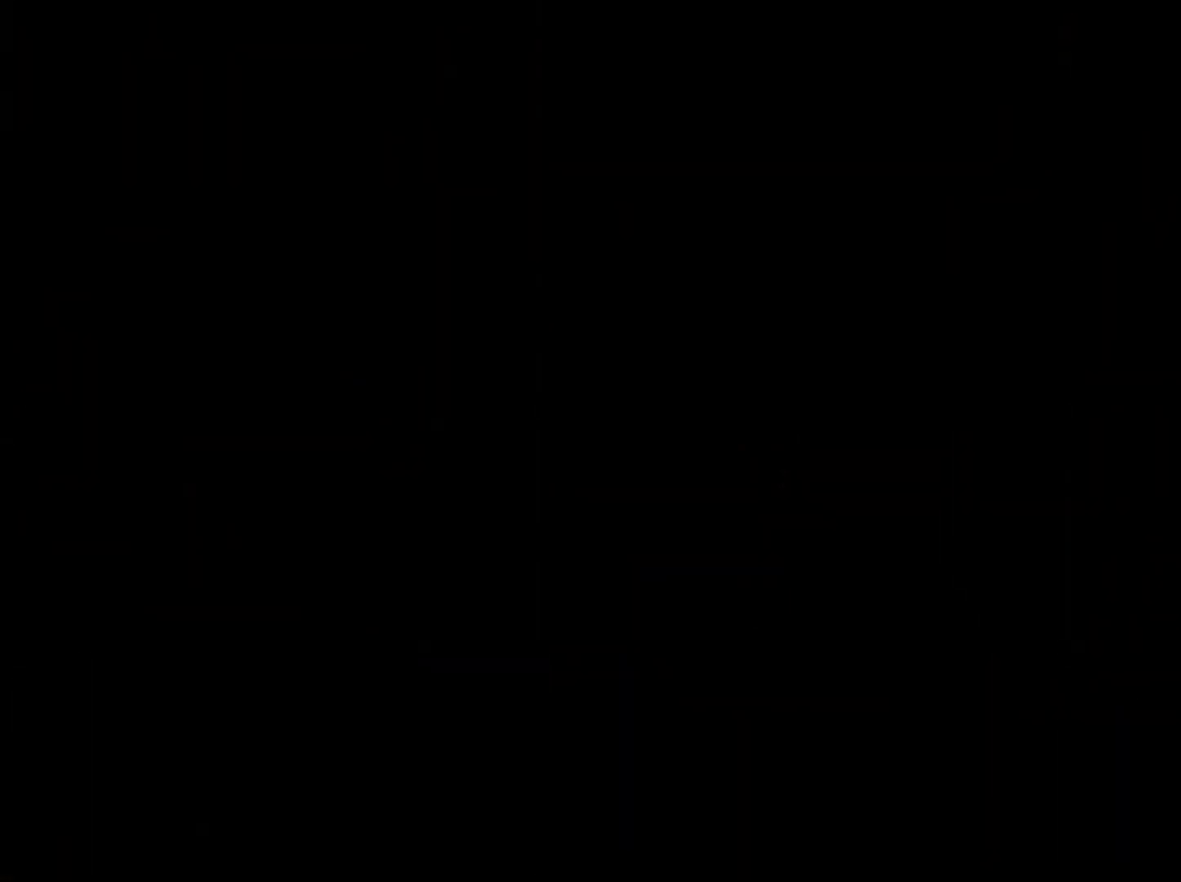
{"buttons": [], "left_stick": "up", "right_stick": "center", "events": []}
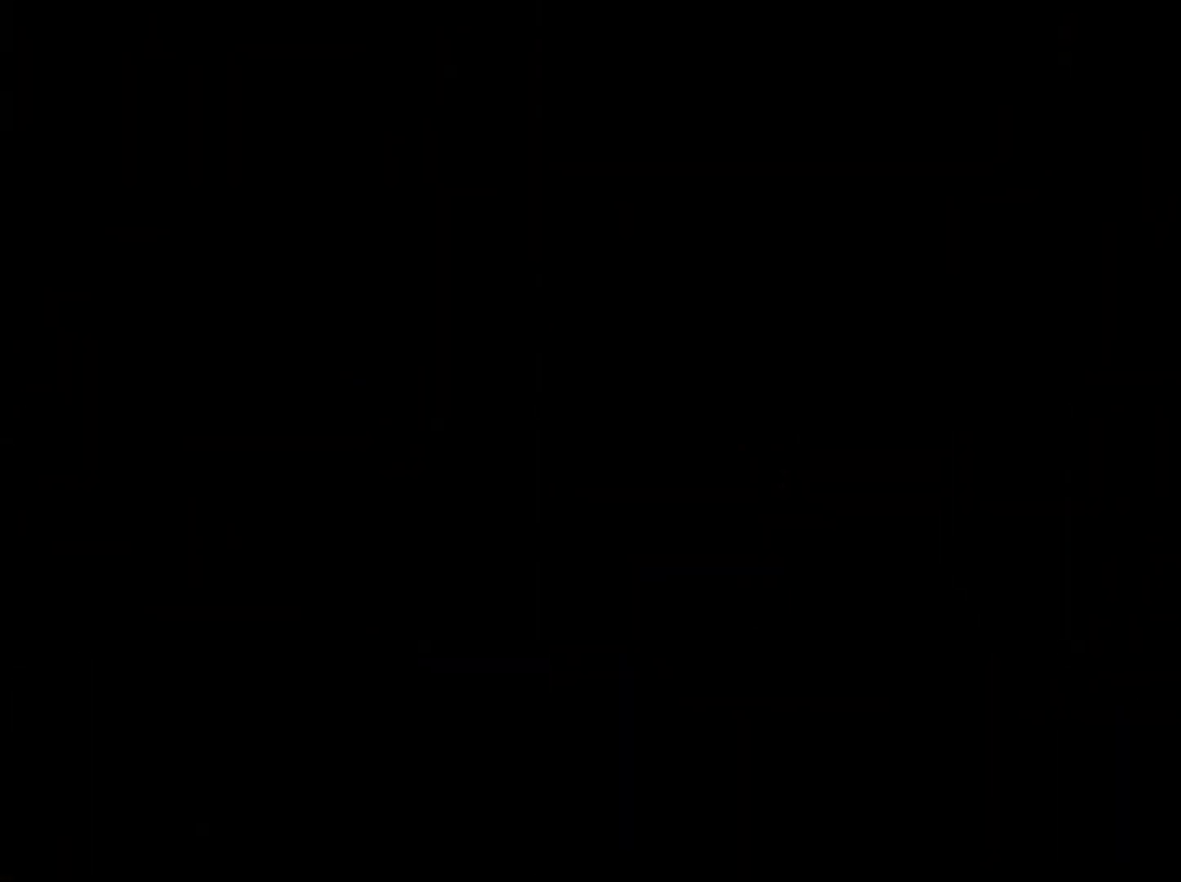
{"buttons": [], "left_stick": "up", "right_stick": "center", "events": [[117, "left_stick", "center"], [267, "left_stick", "up"]]}
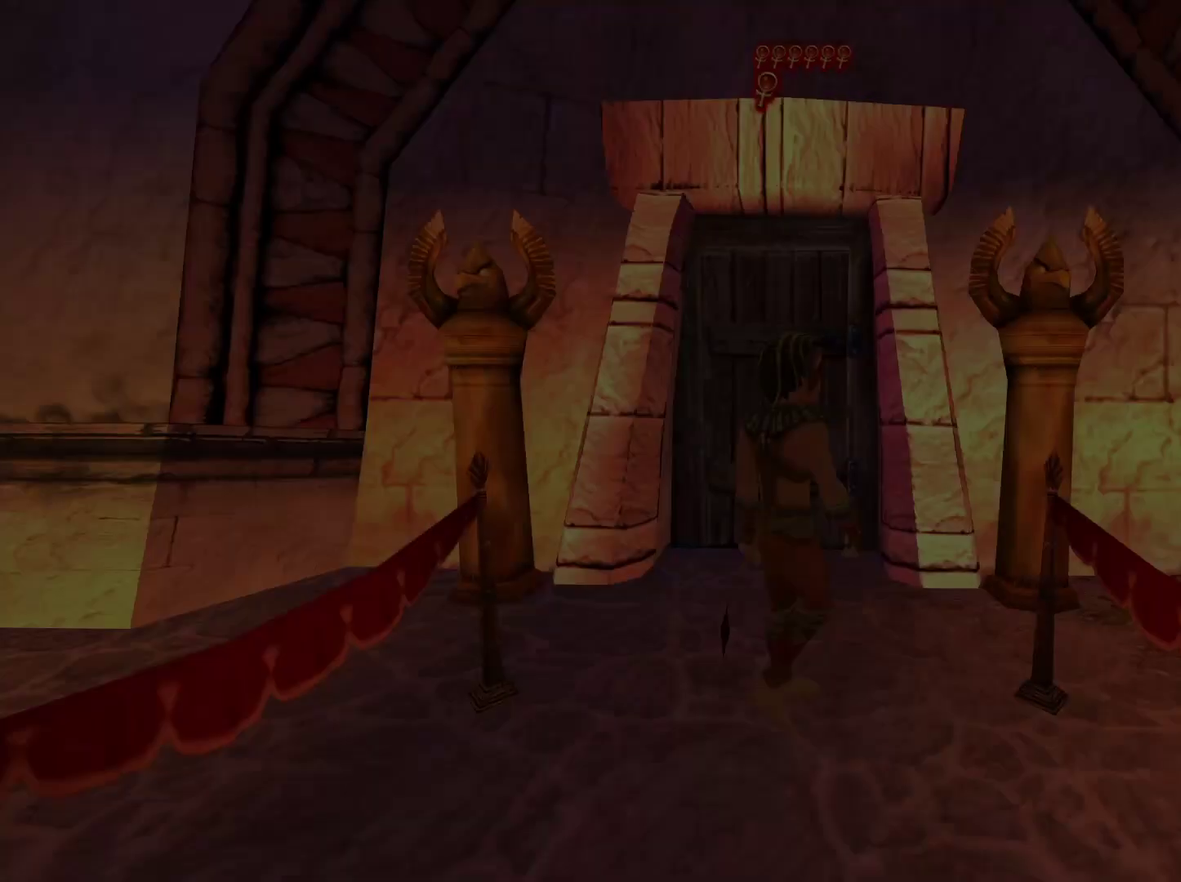
{"buttons": [], "left_stick": "down", "right_stick": "down-right", "events": [[300, "left_stick", "up-left"], [333, "right_stick", "down-right"], [367, "left_stick", "left"], [433, "left_stick", "down-left"], [483, "left_stick", "down"]]}
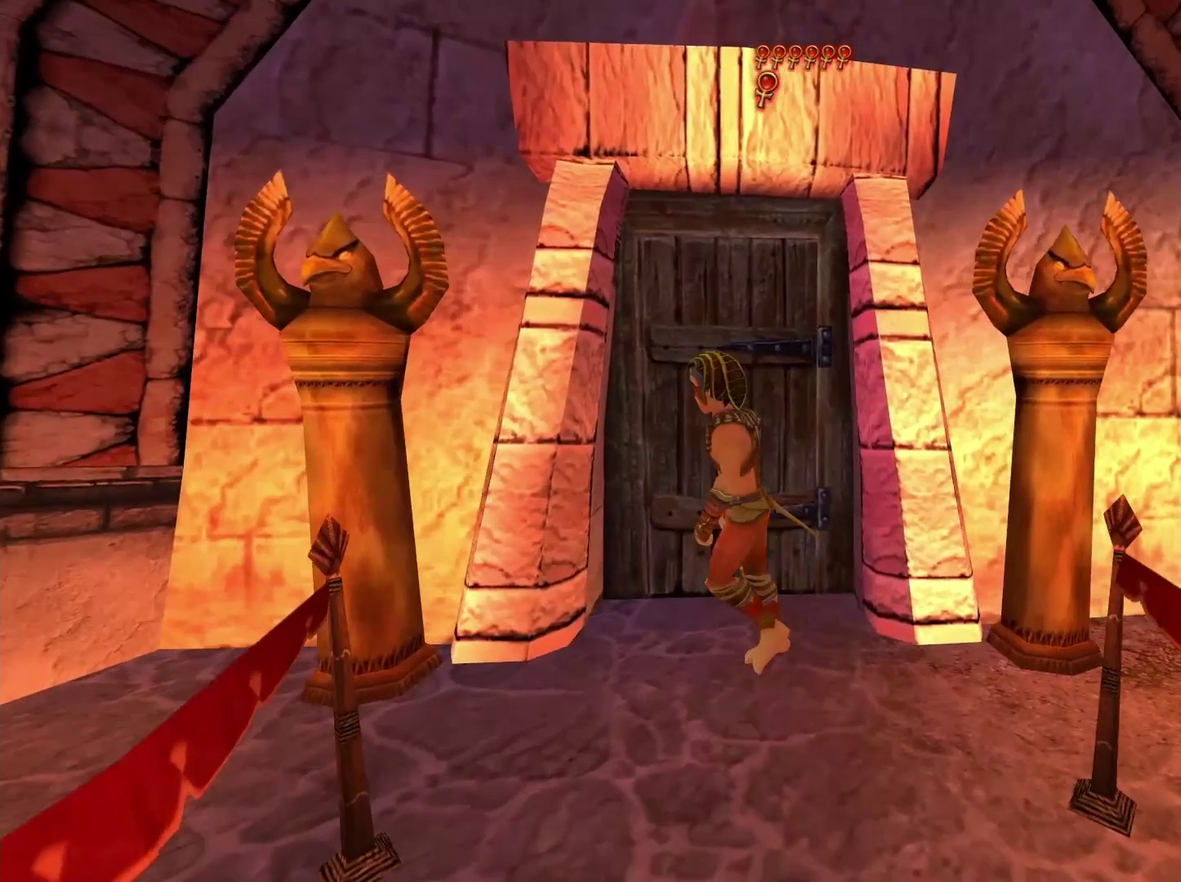
{"buttons": [], "left_stick": "down-left", "right_stick": "left", "events": [[50, "right_stick", "down"], [67, "left_stick", "down-right"], [117, "right_stick", "down-left"], [283, "left_stick", "down"], [300, "right_stick", "left"], [417, "left_stick", "down-left"]]}
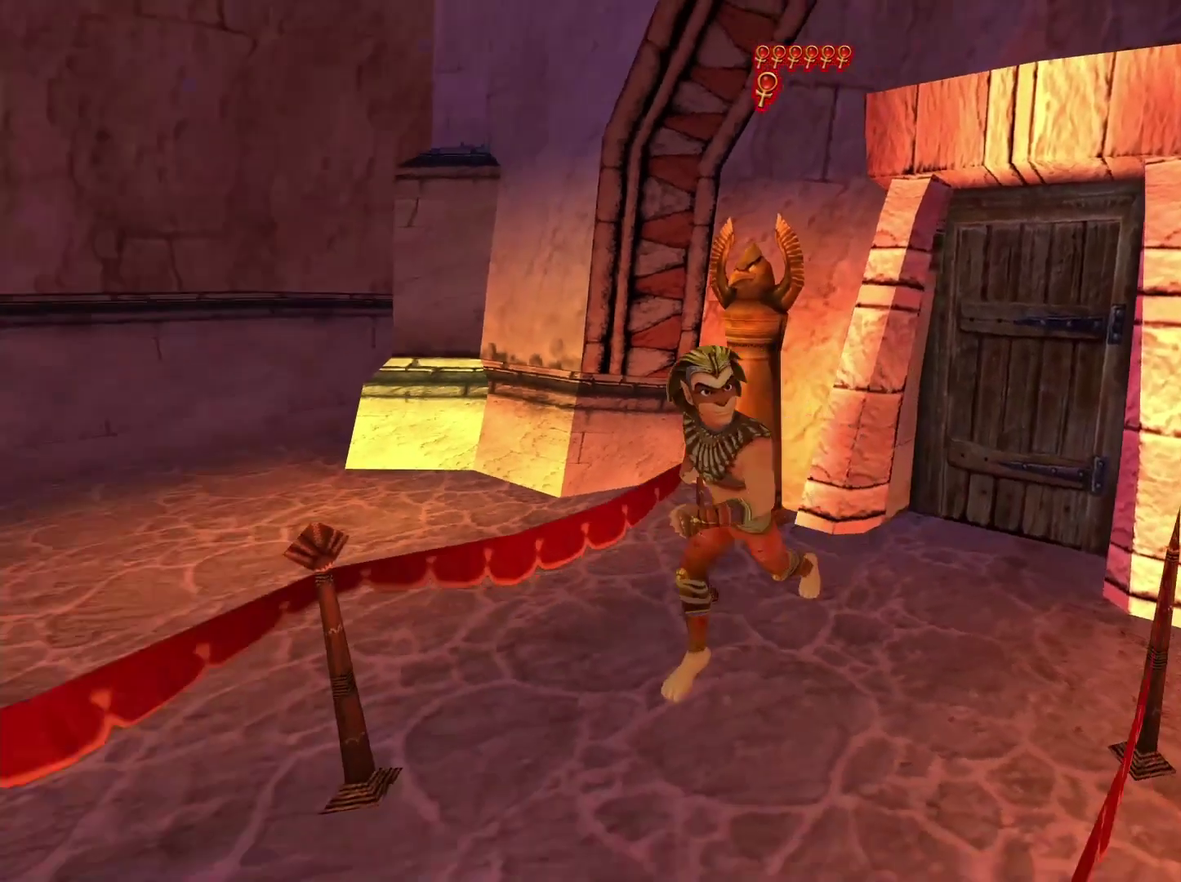
{"buttons": [], "left_stick": "up", "right_stick": "center", "events": [[117, "left_stick", "left"], [283, "left_stick", "up-left"], [350, "right_stick", "center"], [450, "left_stick", "up"]]}
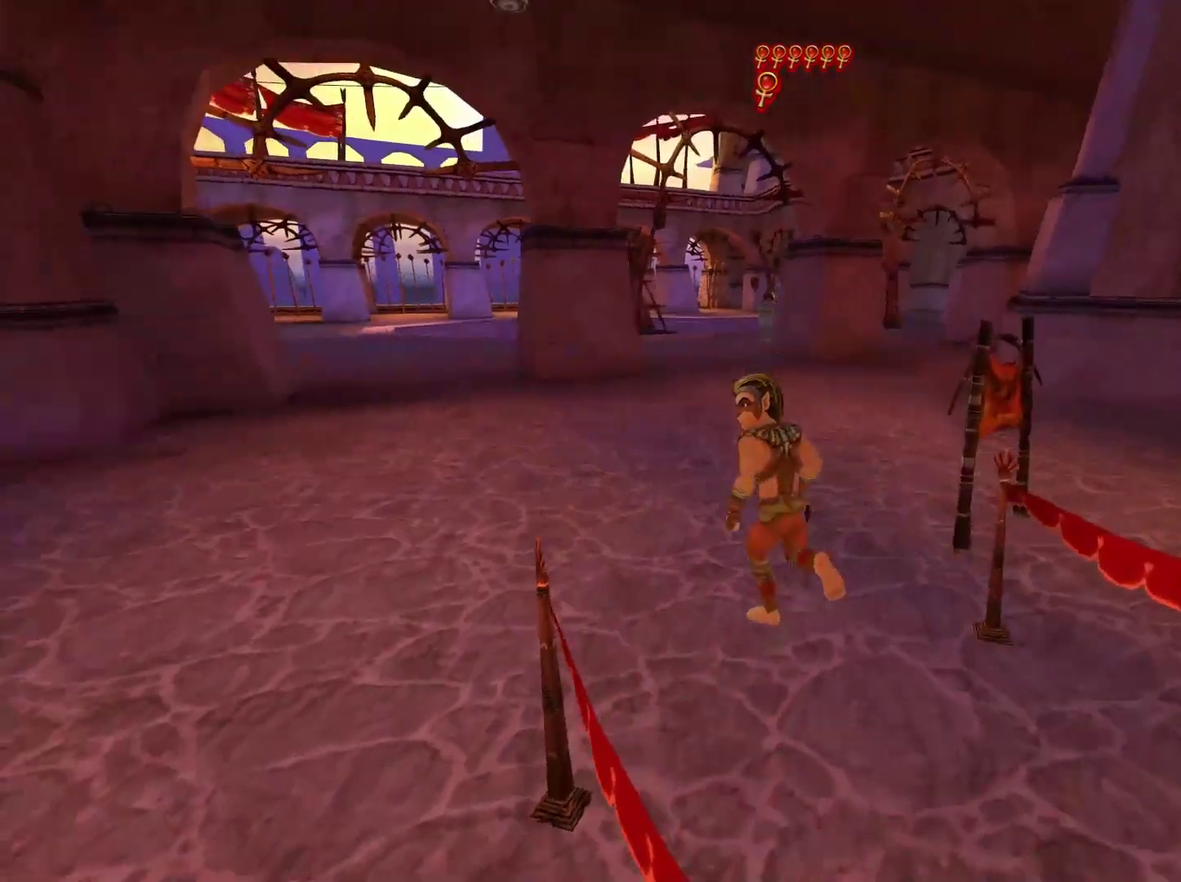
{"buttons": [], "left_stick": "center", "right_stick": "center", "events": [[267, "left_stick", "center"]]}